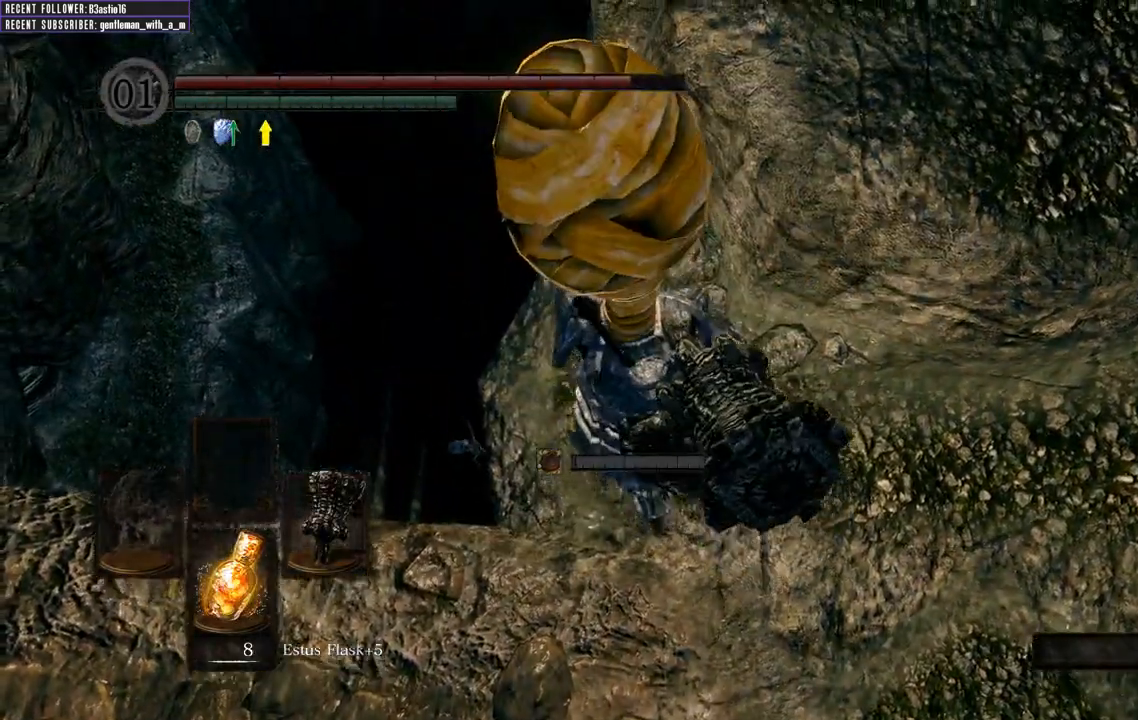
Gameplay with a controller (Xbox layout); each line is a JSON object with the inputs held at the frame after it. "events" lists button and stick changes between this image and that frame as [ms after this image, input, new state], when the widget could be followed in between.
{"buttons": [], "left_stick": "up-left", "right_stick": "center", "events": []}
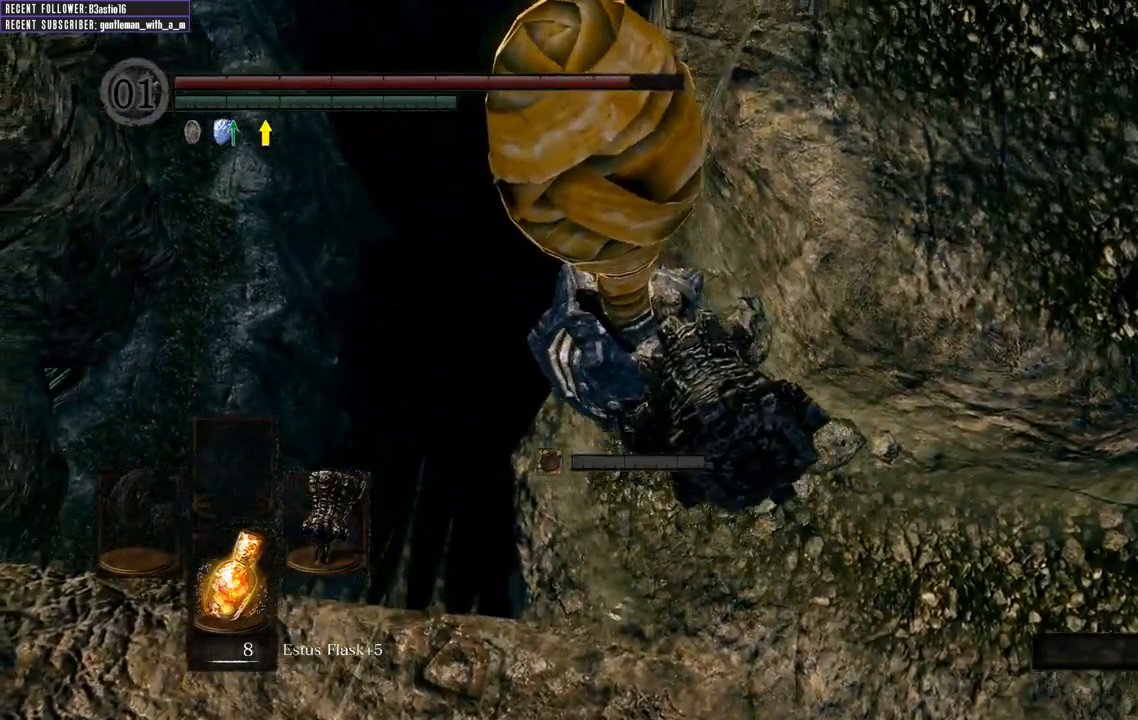
{"buttons": [], "left_stick": "center", "right_stick": "center", "events": [[383, "left_stick", "center"]]}
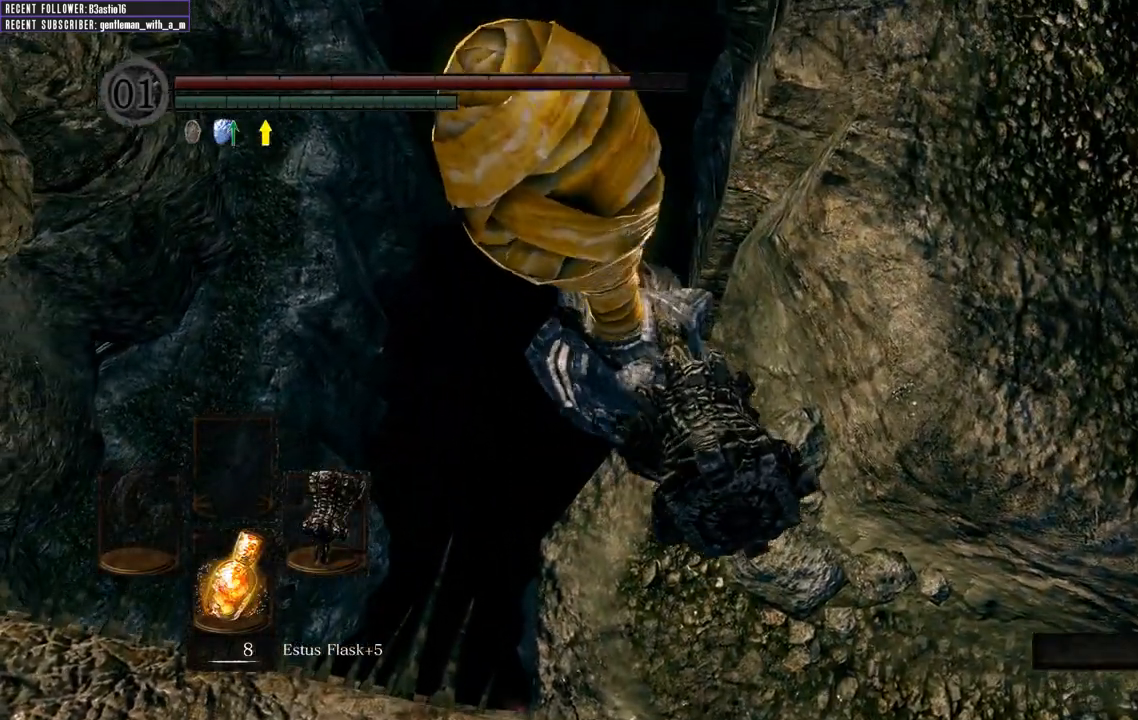
{"buttons": [], "left_stick": "center", "right_stick": "center", "events": [[150, "left_stick", "up-left"], [350, "left_stick", "center"]]}
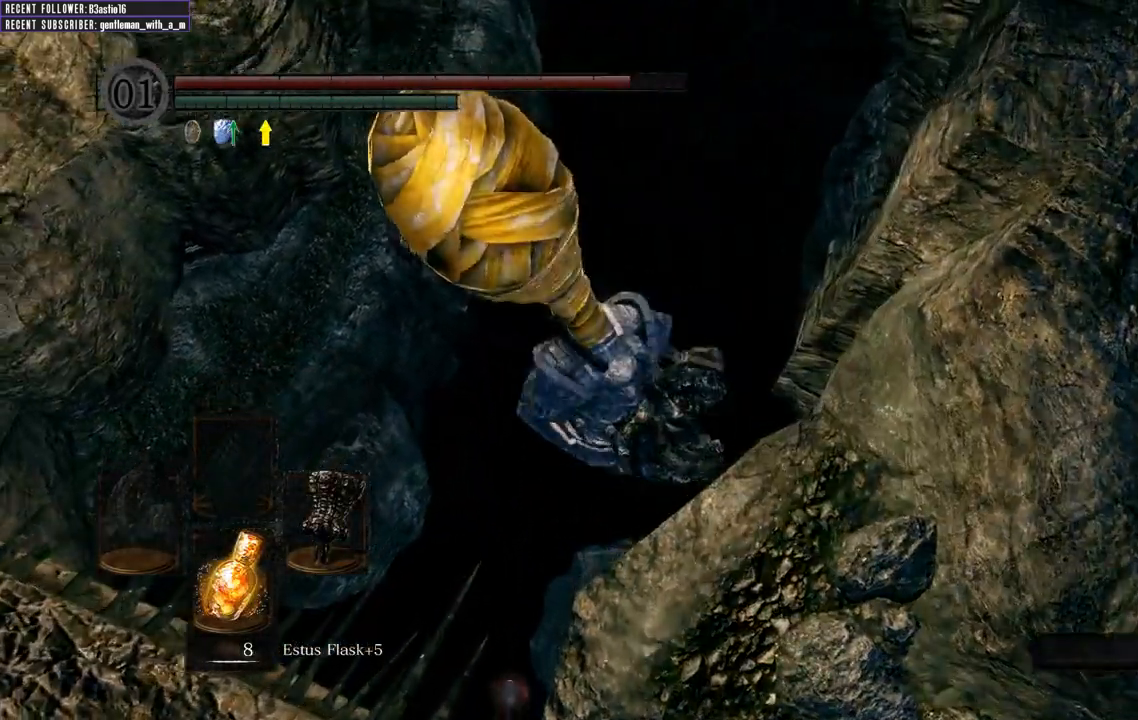
{"buttons": [], "left_stick": "center", "right_stick": "center", "events": []}
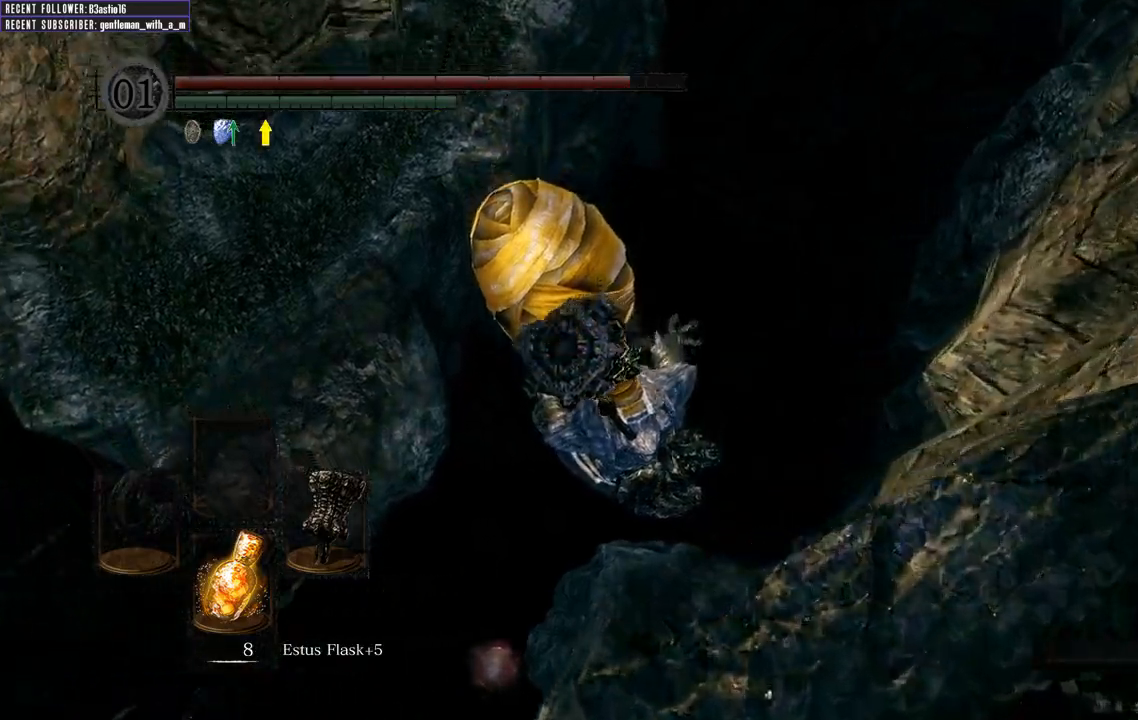
{"buttons": [], "left_stick": "center", "right_stick": "center", "events": [[83, "left_stick", "down"], [300, "left_stick", "center"]]}
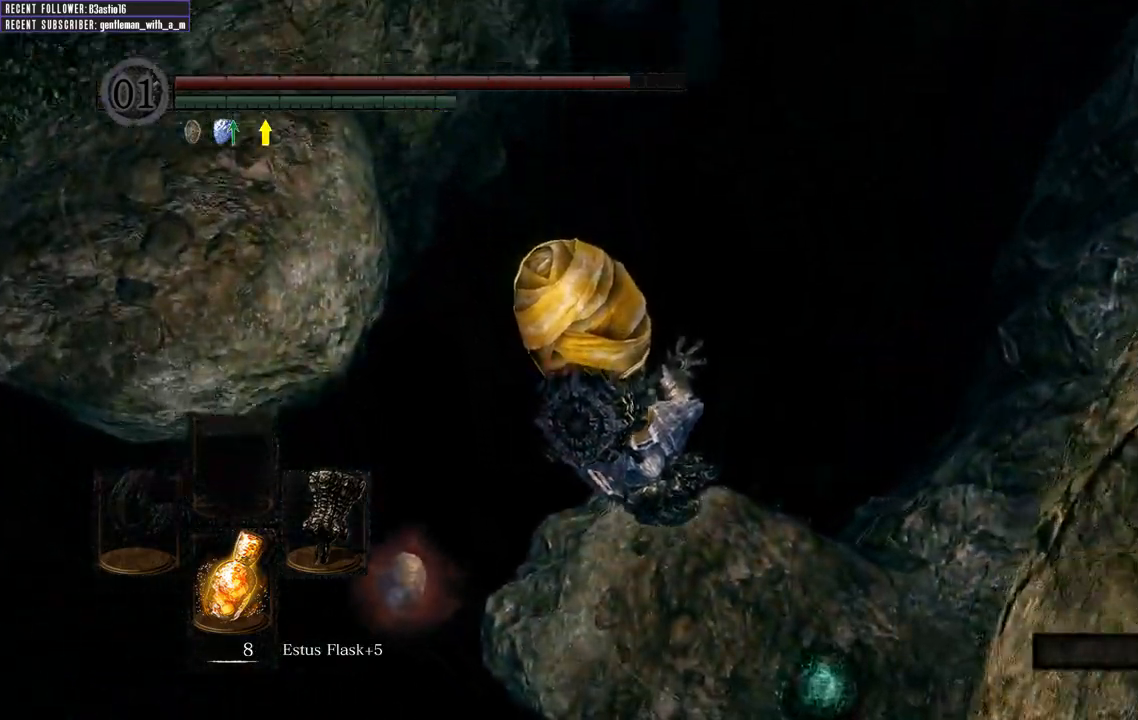
{"buttons": [], "left_stick": "center", "right_stick": "center", "events": []}
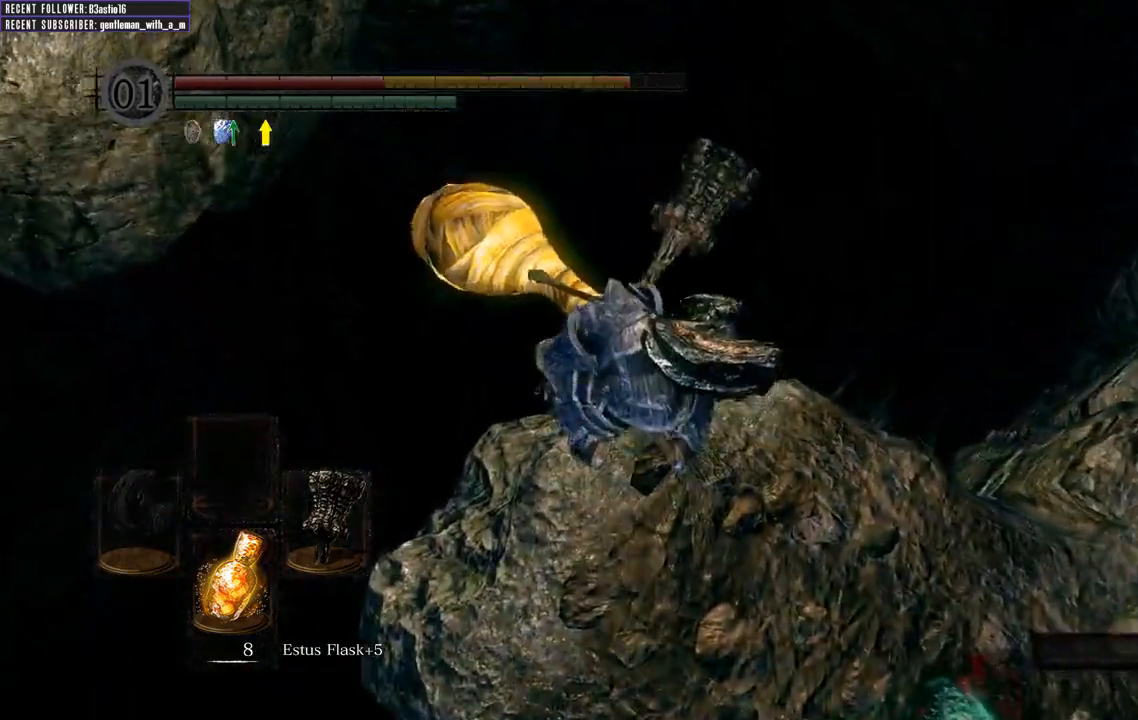
{"buttons": [], "left_stick": "center", "right_stick": "right", "events": [[50, "right_stick", "right"]]}
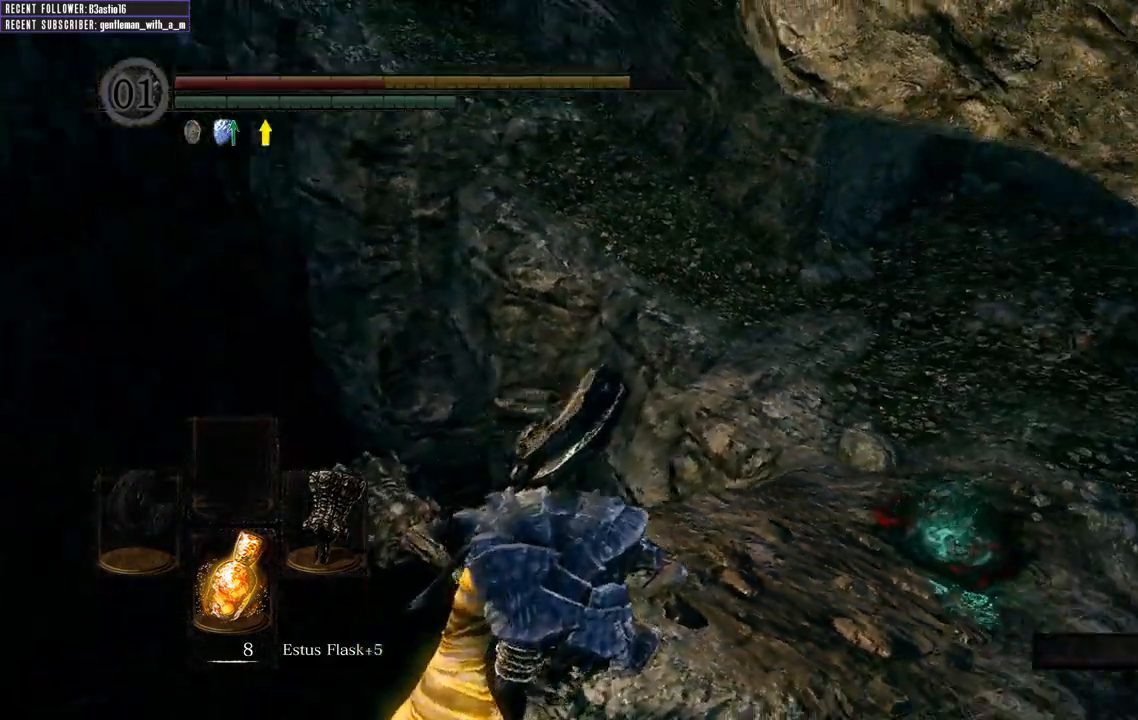
{"buttons": ["B"], "left_stick": "up-right", "right_stick": "center", "events": [[67, "left_stick", "up-right"], [167, "right_stick", "up-right"], [400, "right_stick", "center"], [417, "B", "down"]]}
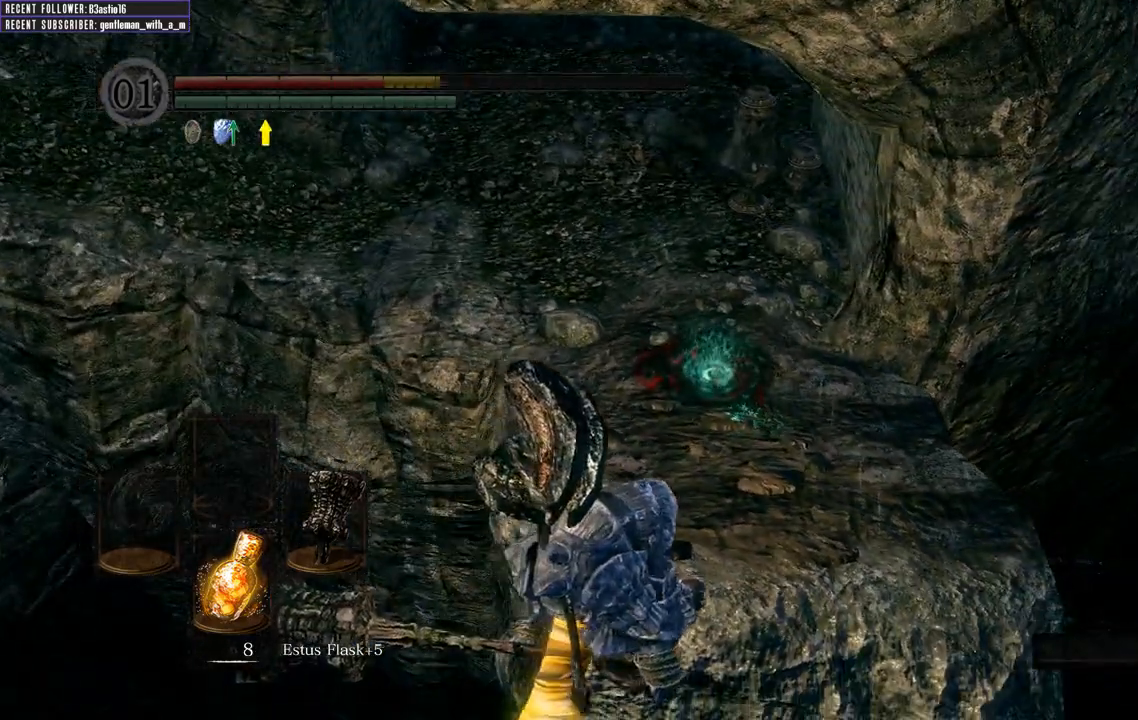
{"buttons": ["B"], "left_stick": "up-right", "right_stick": "center", "events": []}
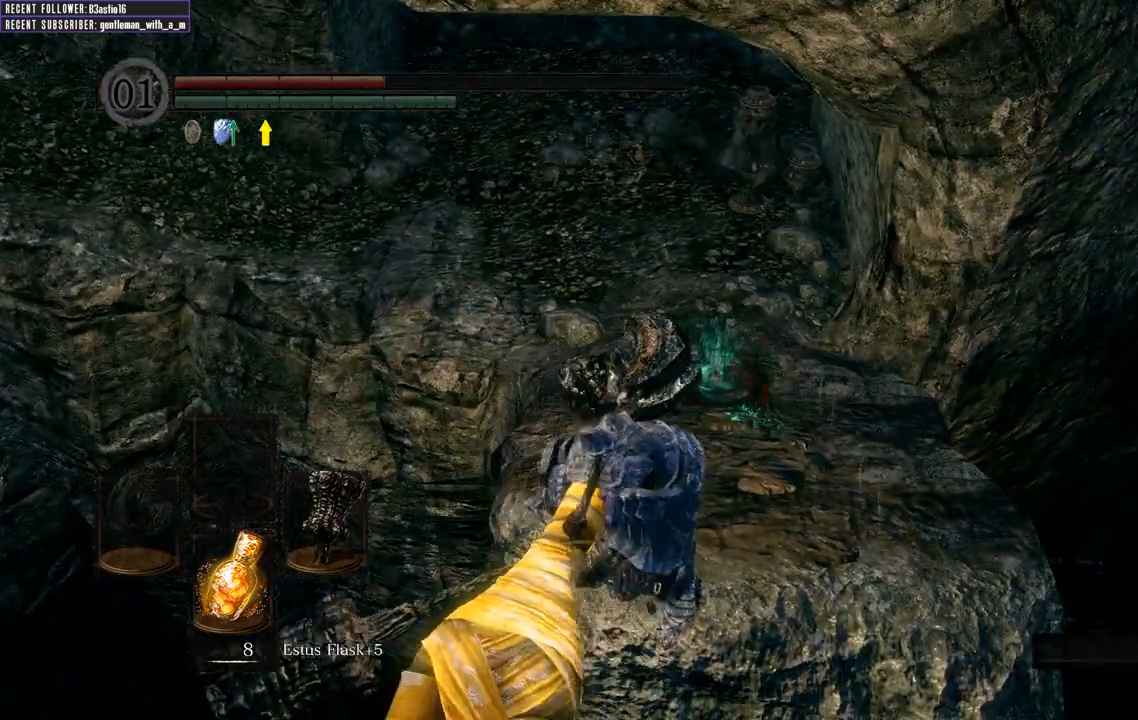
{"buttons": ["B"], "left_stick": "up-right", "right_stick": "center", "events": []}
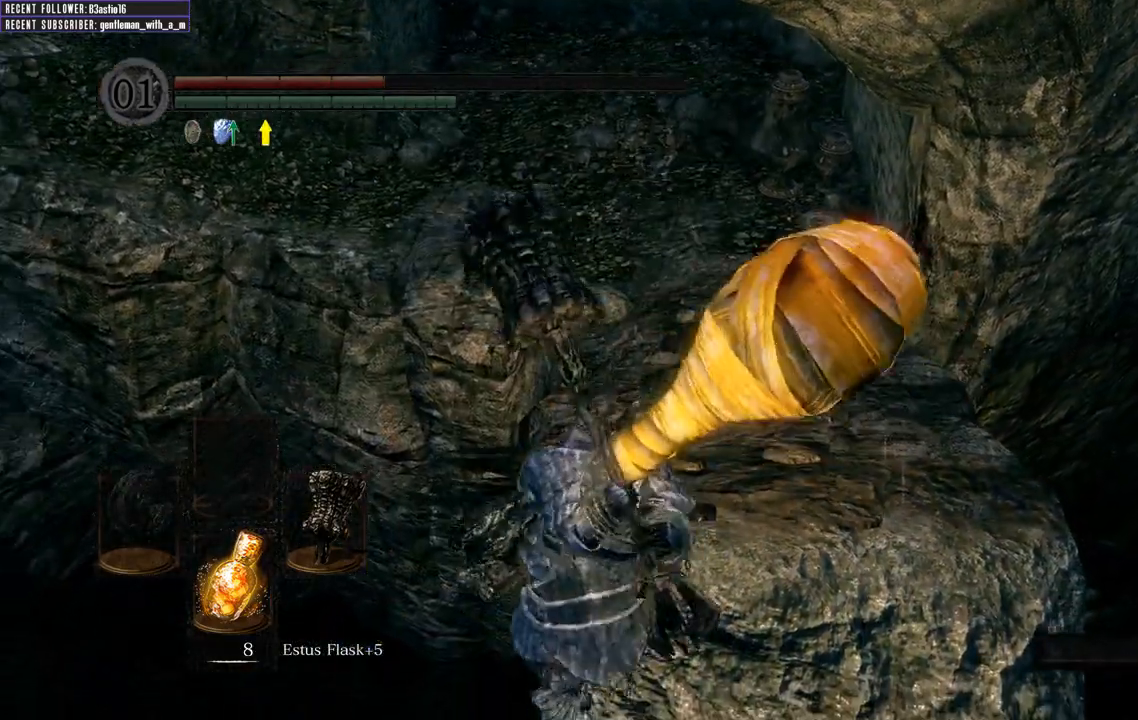
{"buttons": [], "left_stick": "center", "right_stick": "center", "events": [[183, "B", "up"], [250, "left_stick", "center"], [350, "START", "down"], [500, "START", "up"]]}
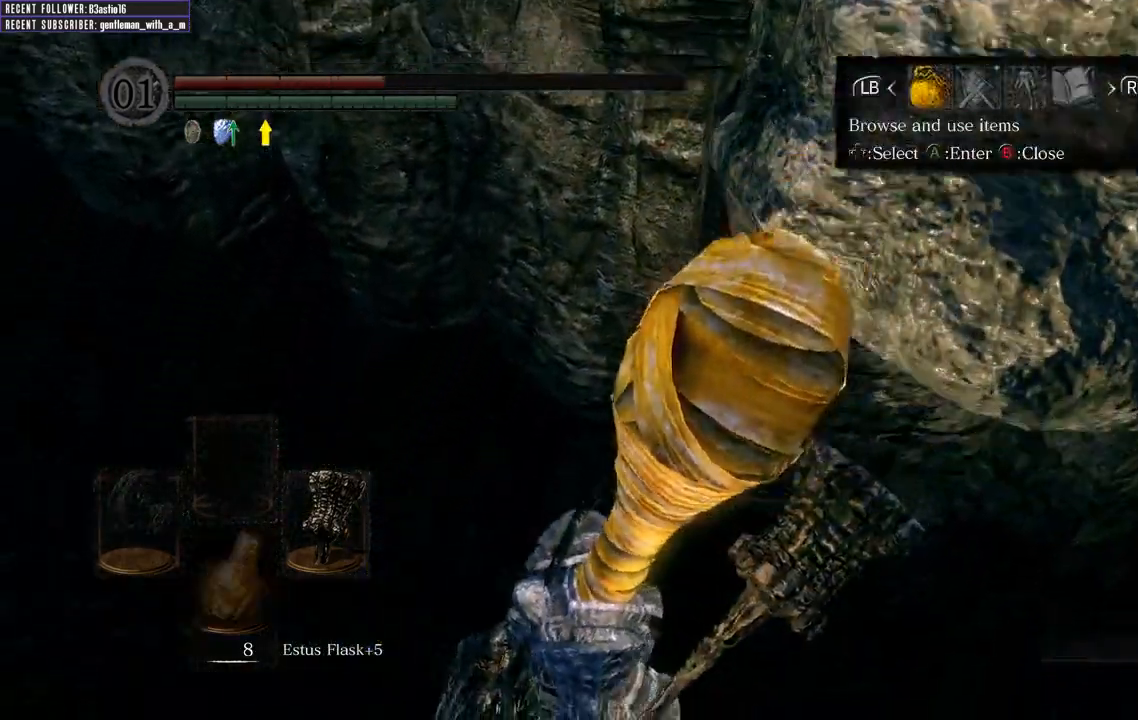
{"buttons": ["DPAD_LEFT"], "left_stick": "center", "right_stick": "center", "events": [[83, "DPAD_LEFT", "down"], [200, "DPAD_LEFT", "up"], [217, "A", "down"], [317, "A", "up"], [317, "DPAD_UP", "down"], [400, "A", "down"], [400, "DPAD_UP", "up"], [483, "A", "up"], [500, "DPAD_LEFT", "down"]]}
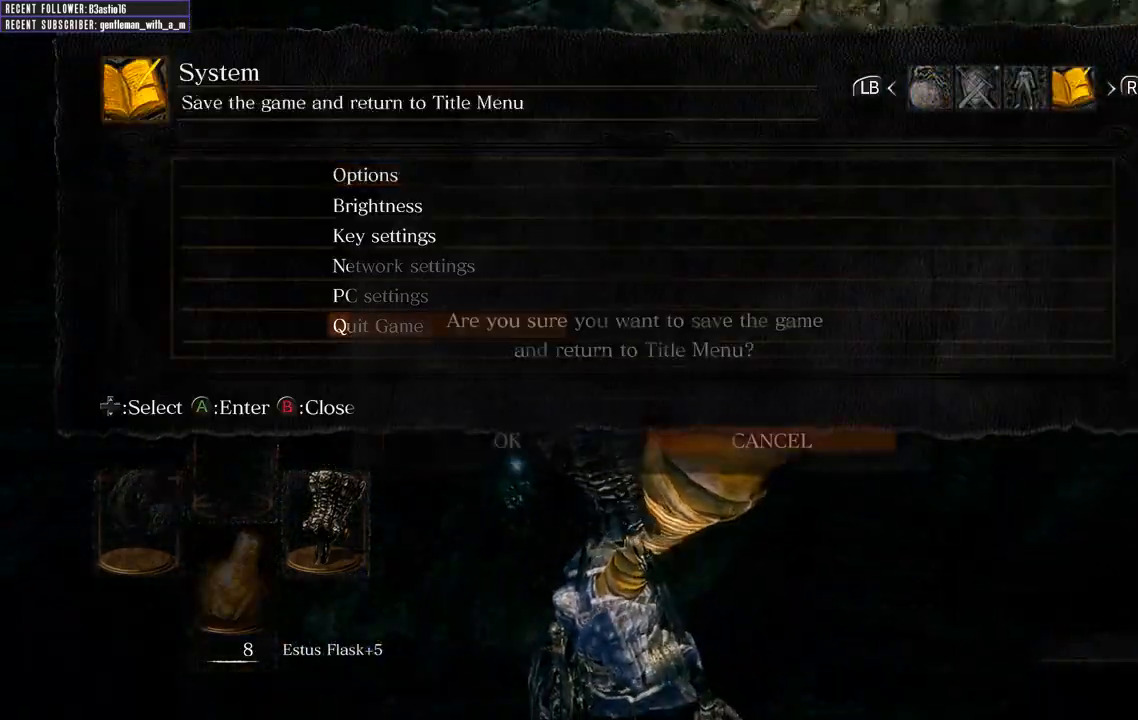
{"buttons": [], "left_stick": "center", "right_stick": "center", "events": [[83, "A", "down"], [100, "DPAD_LEFT", "up"], [167, "A", "up"]]}
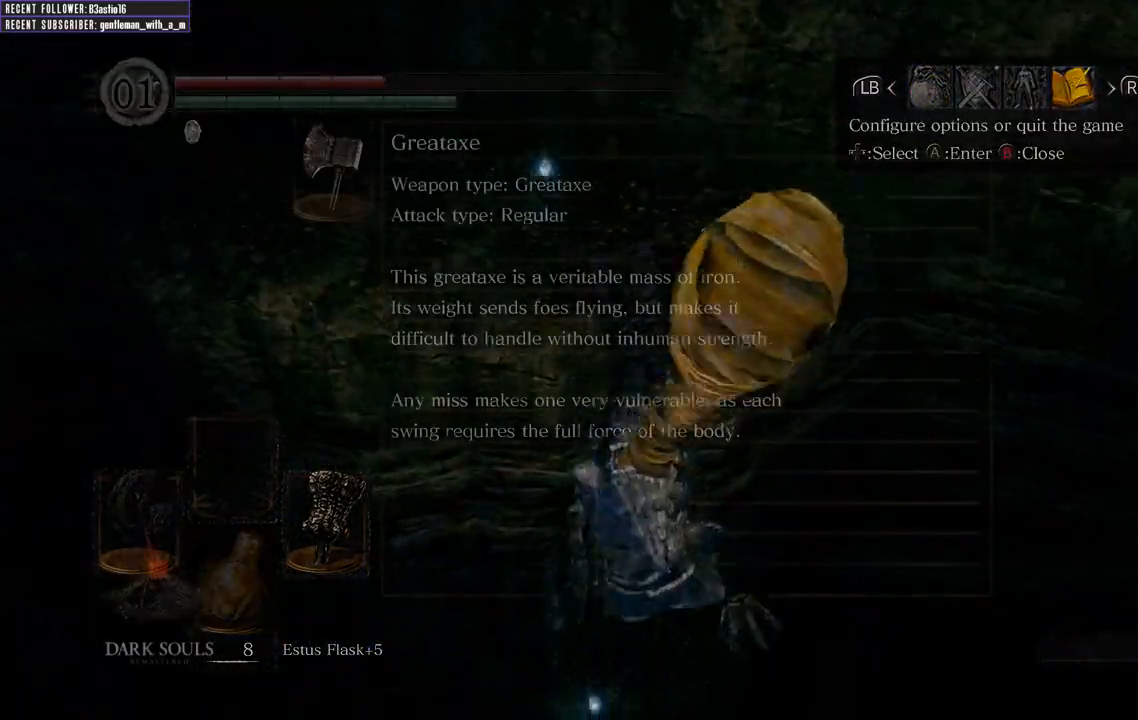
{"buttons": [], "left_stick": "center", "right_stick": "center", "events": []}
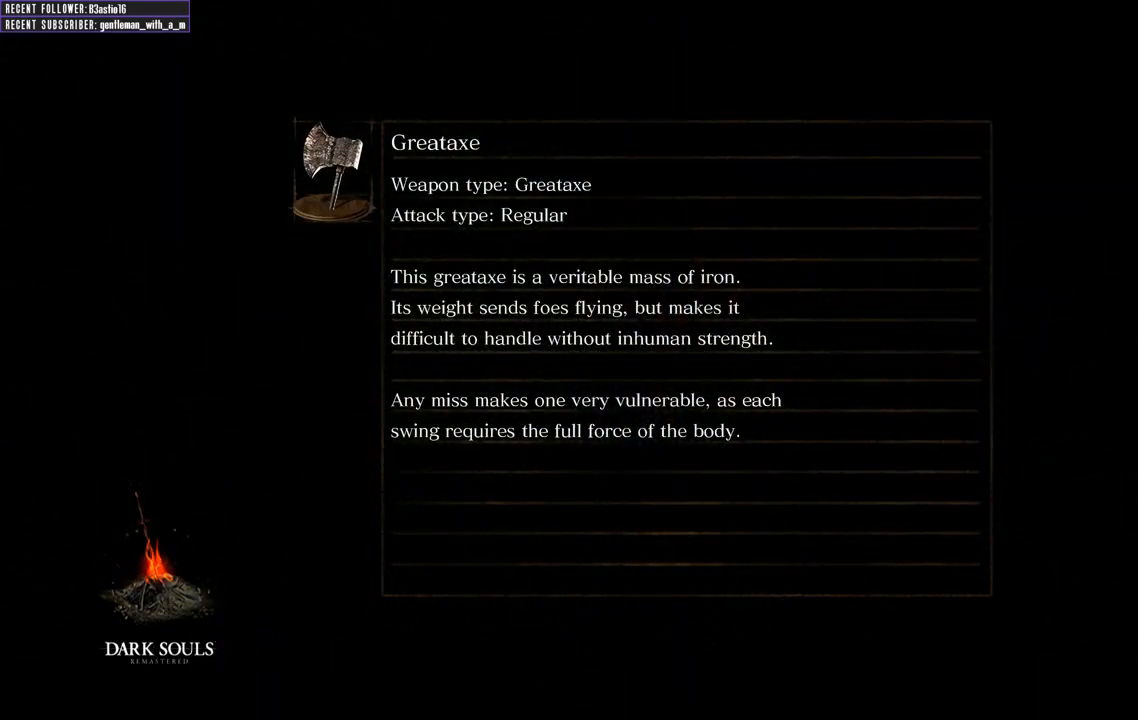
{"buttons": [], "left_stick": "center", "right_stick": "center", "events": []}
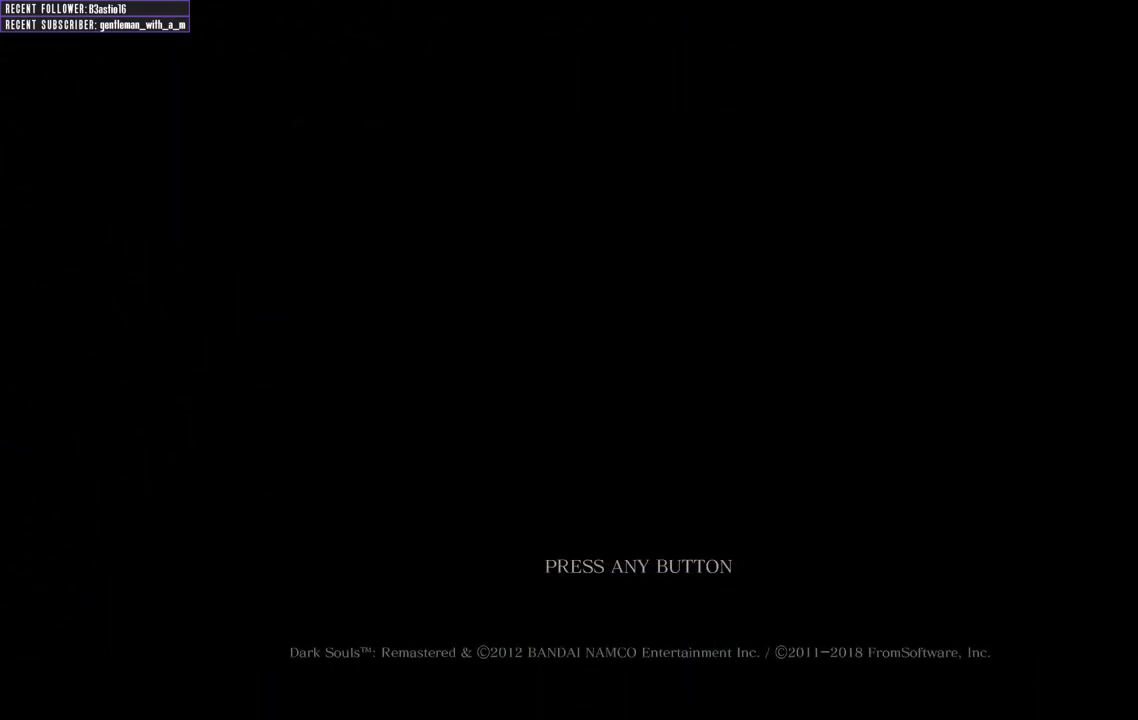
{"buttons": ["A"], "left_stick": "center", "right_stick": "center", "events": [[267, "A", "down"], [367, "A", "up"], [467, "A", "down"]]}
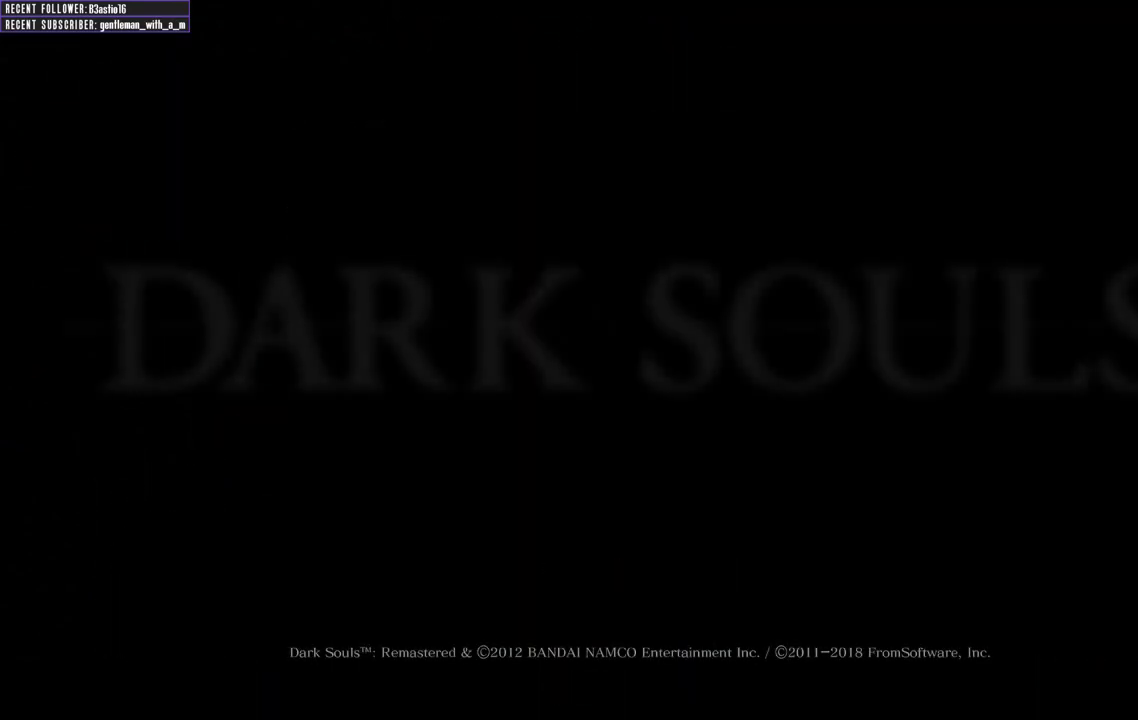
{"buttons": [], "left_stick": "center", "right_stick": "center", "events": [[33, "A", "up"], [133, "A", "down"], [233, "A", "up"], [333, "A", "down"], [383, "A", "up"]]}
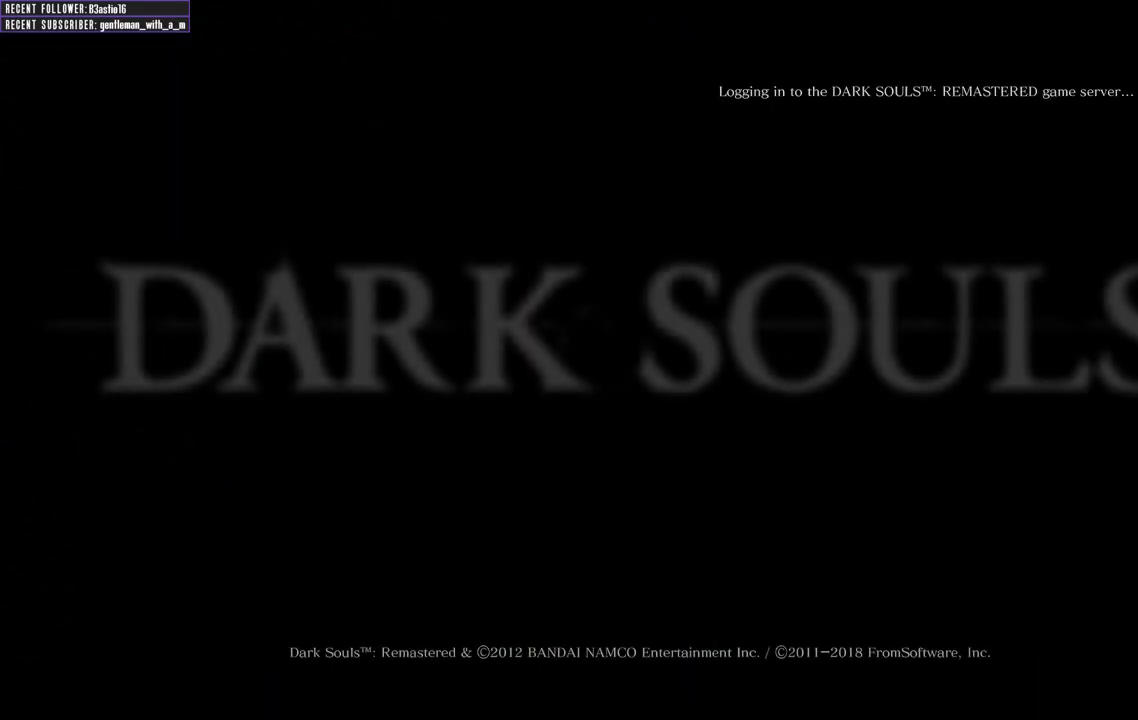
{"buttons": [], "left_stick": "center", "right_stick": "center", "events": [[17, "A", "down"], [67, "A", "up"]]}
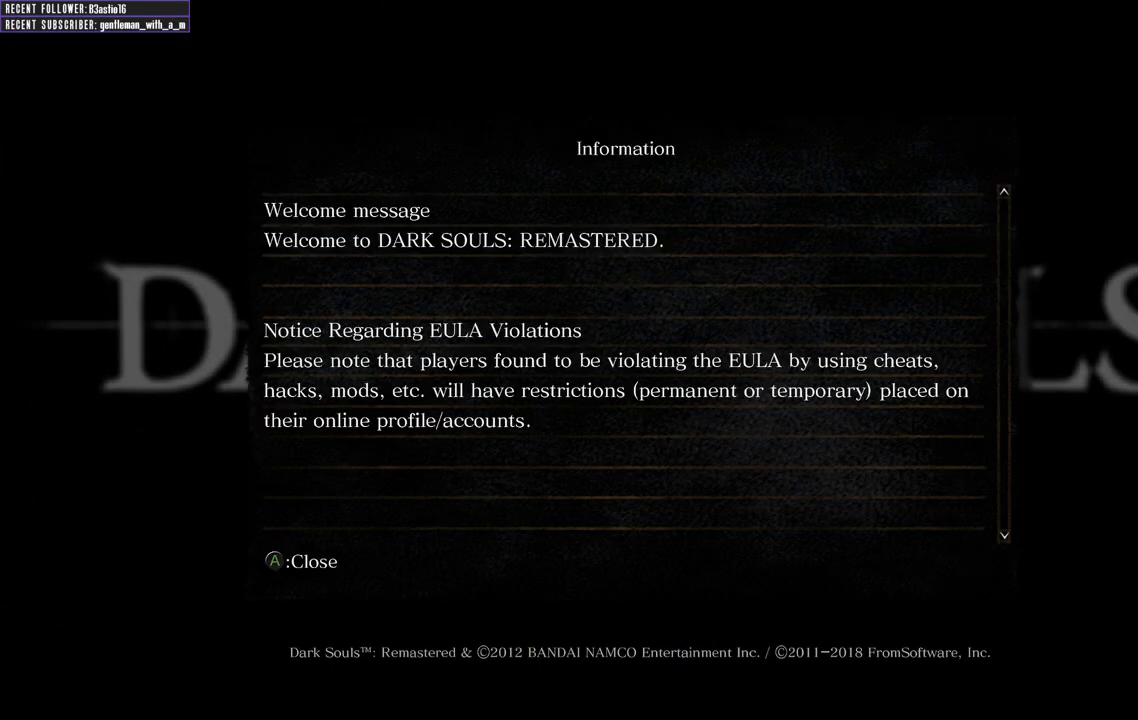
{"buttons": [], "left_stick": "center", "right_stick": "center", "events": []}
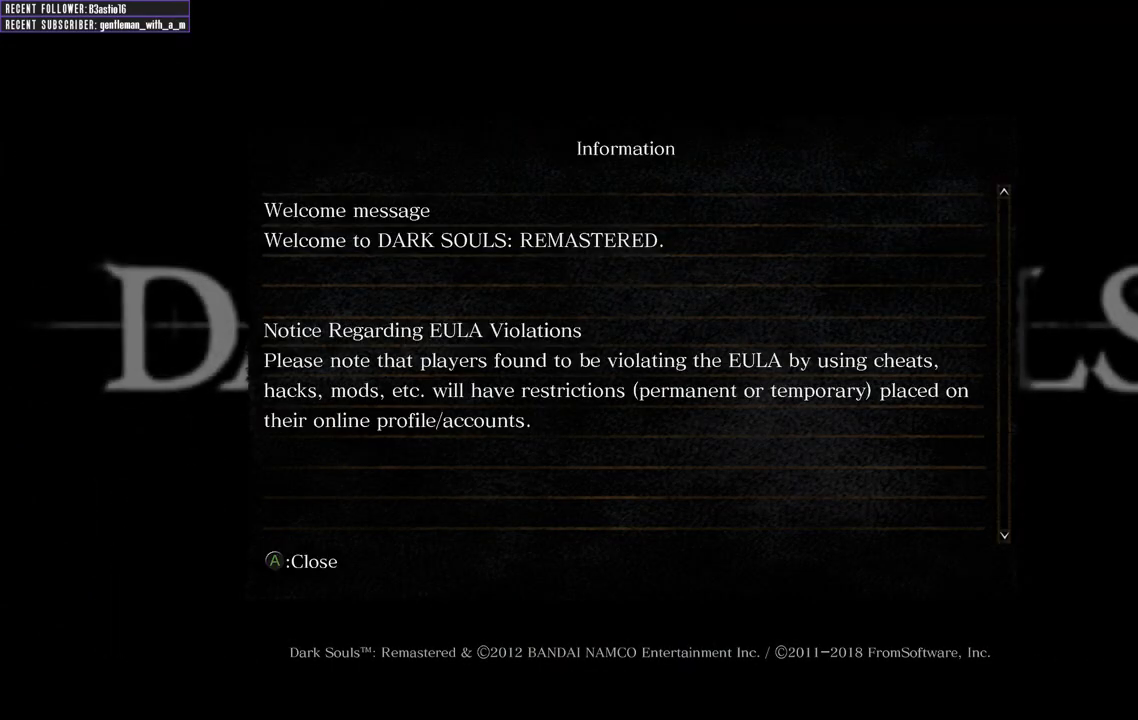
{"buttons": [], "left_stick": "center", "right_stick": "center", "events": []}
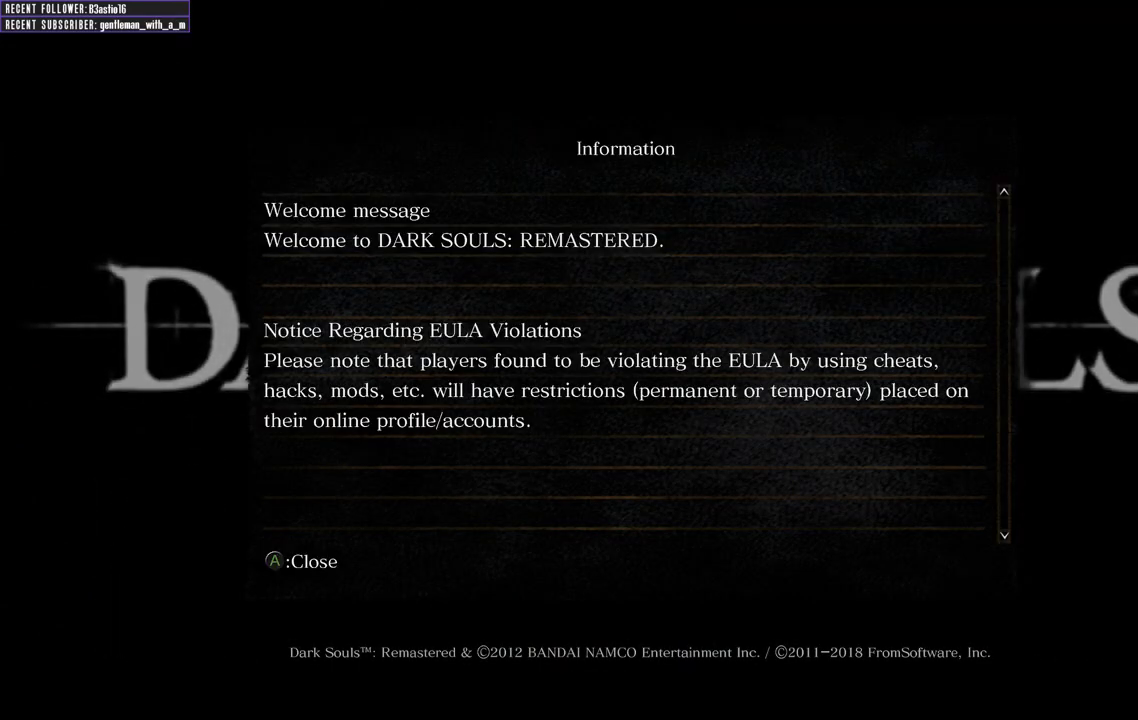
{"buttons": ["A"], "left_stick": "center", "right_stick": "center", "events": [[483, "A", "down"]]}
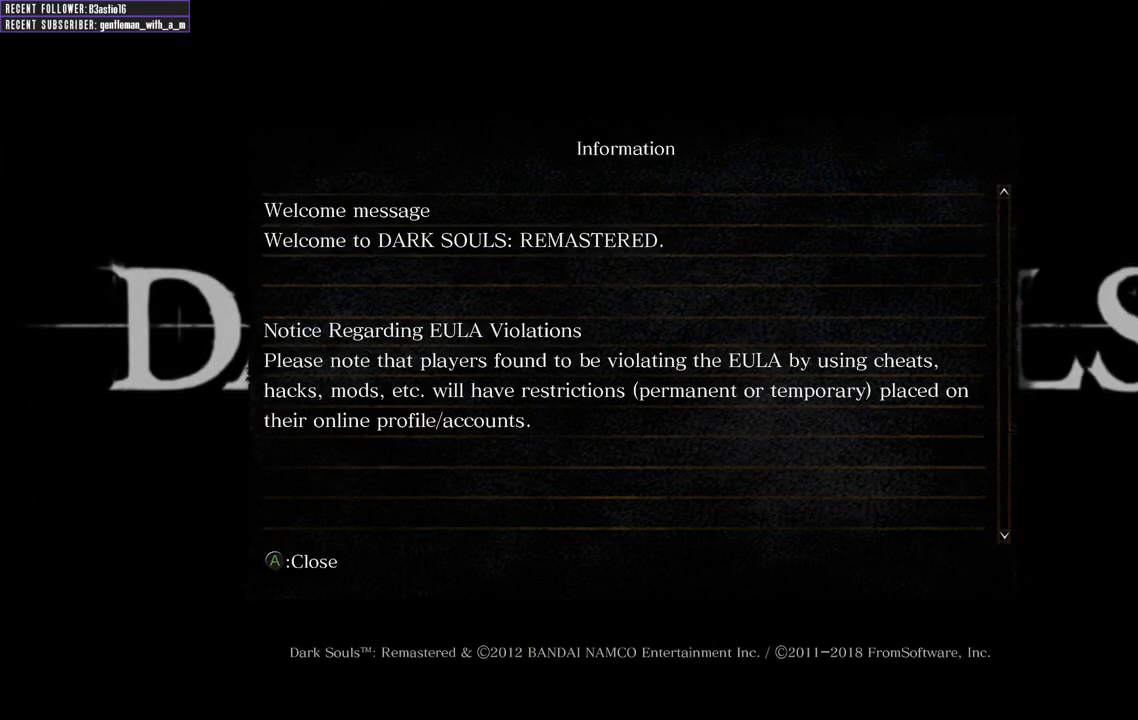
{"buttons": [], "left_stick": "center", "right_stick": "center", "events": [[100, "A", "up"], [167, "A", "down"], [250, "A", "up"], [350, "A", "down"], [433, "A", "up"]]}
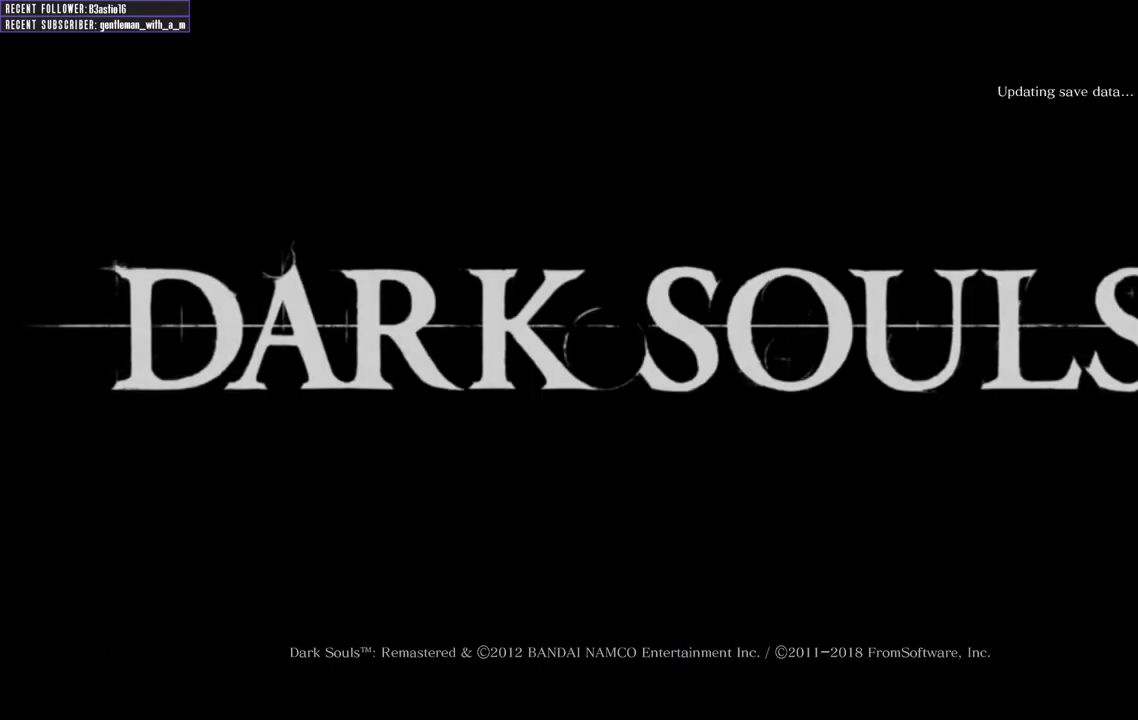
{"buttons": [], "left_stick": "up", "right_stick": "center", "events": [[50, "A", "down"], [150, "A", "up"], [283, "left_stick", "up"]]}
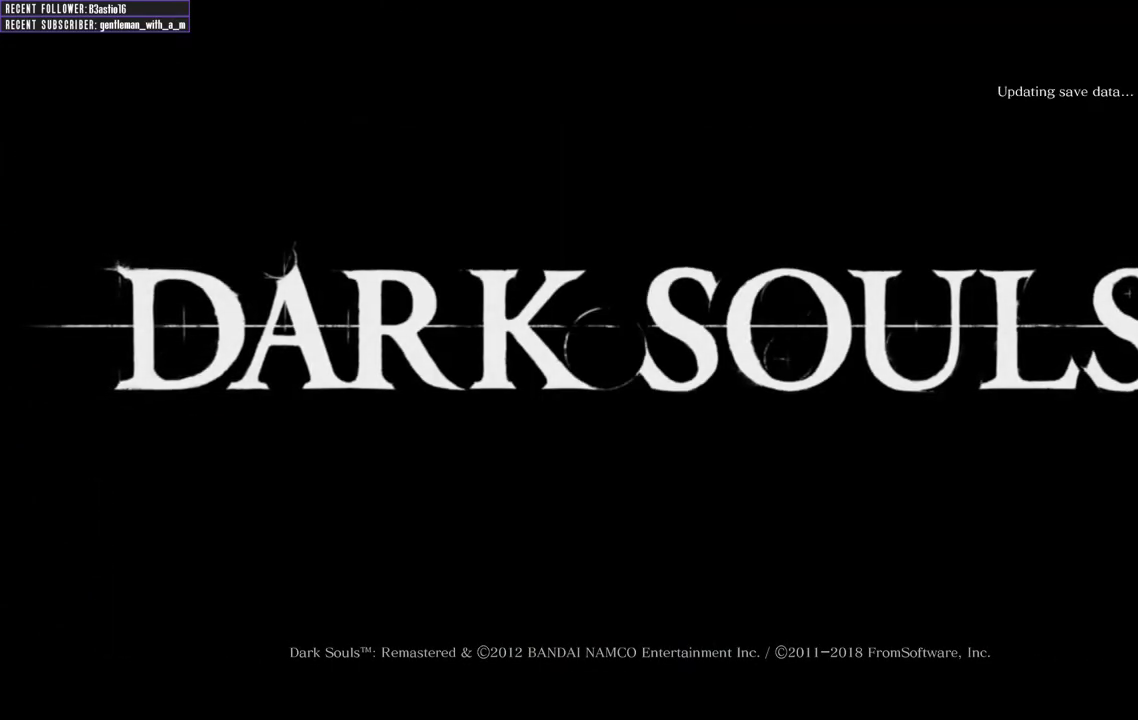
{"buttons": [], "left_stick": "center", "right_stick": "center", "events": [[350, "left_stick", "center"]]}
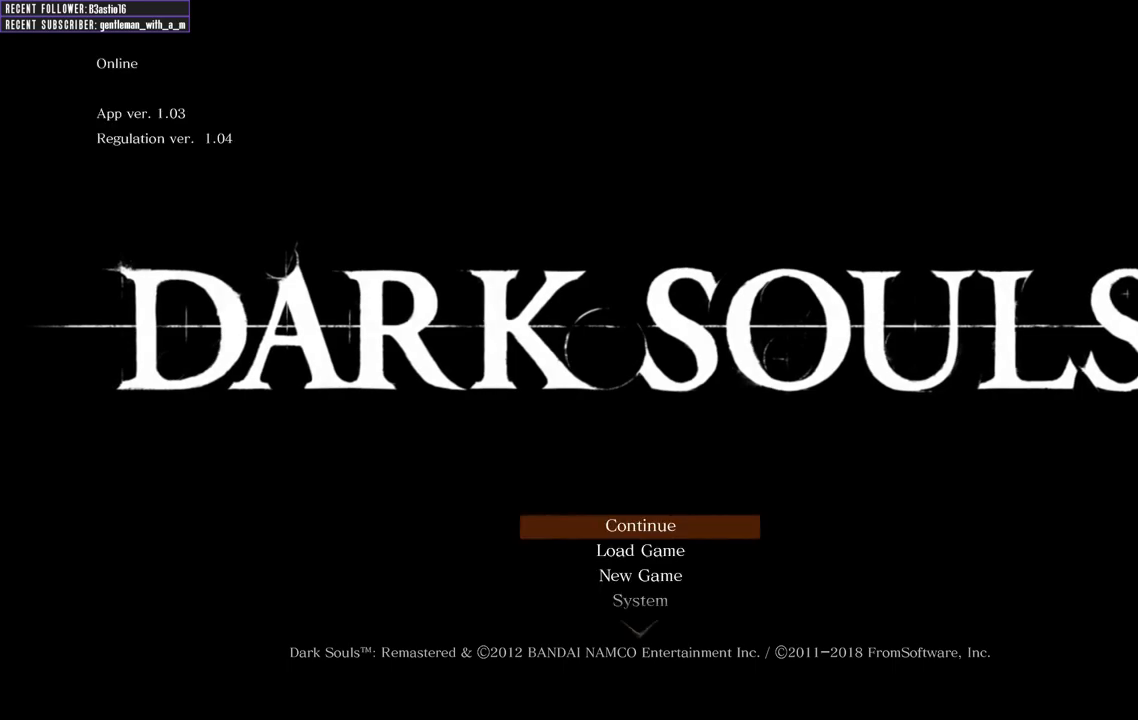
{"buttons": [], "left_stick": "center", "right_stick": "center", "events": []}
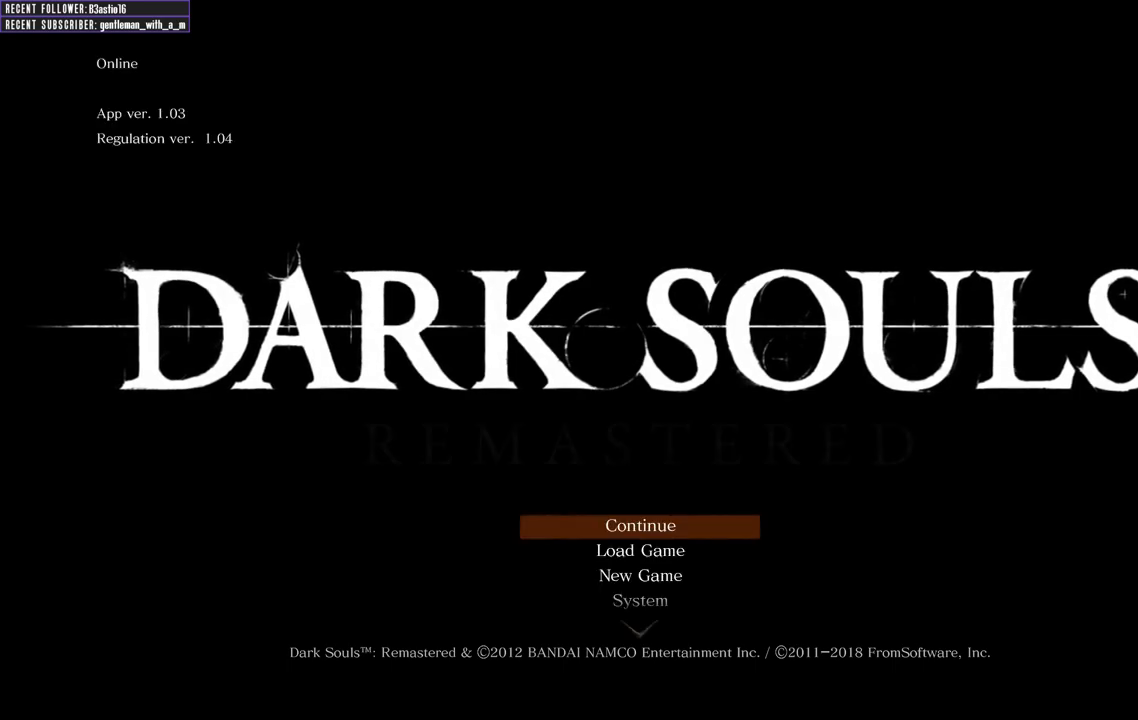
{"buttons": ["A"], "left_stick": "center", "right_stick": "center", "events": [[33, "A", "down"], [200, "A", "up"], [233, "A", "down"], [350, "A", "up"], [467, "A", "down"]]}
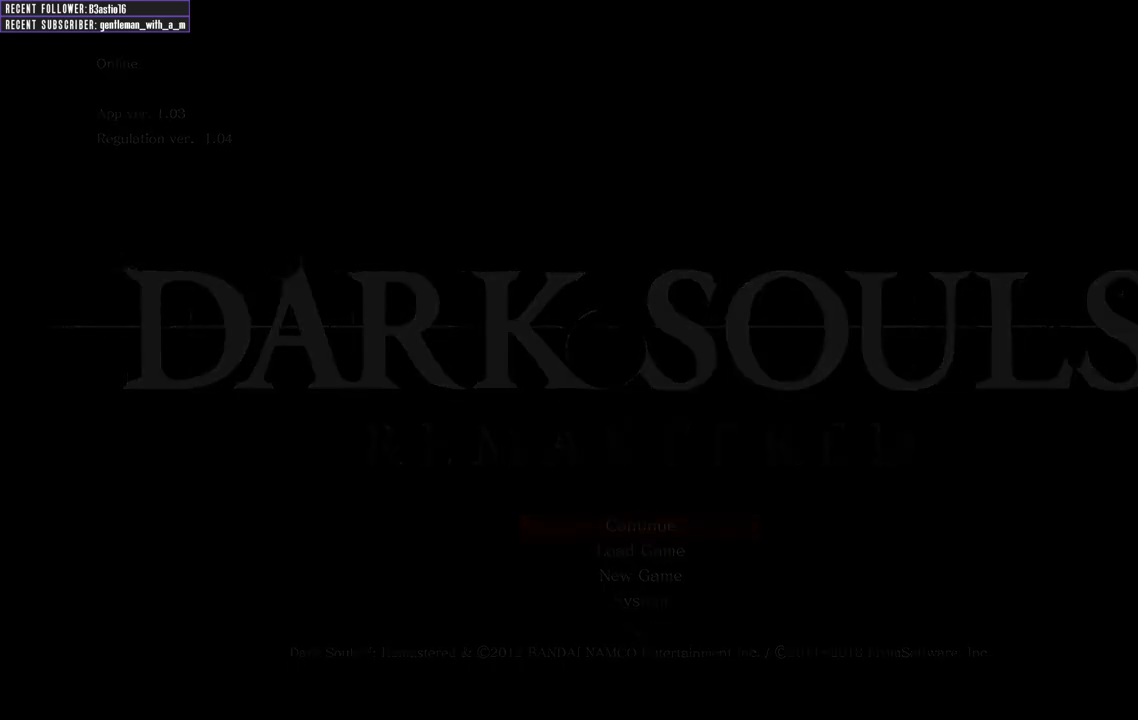
{"buttons": [], "left_stick": "center", "right_stick": "center", "events": [[67, "A", "up"]]}
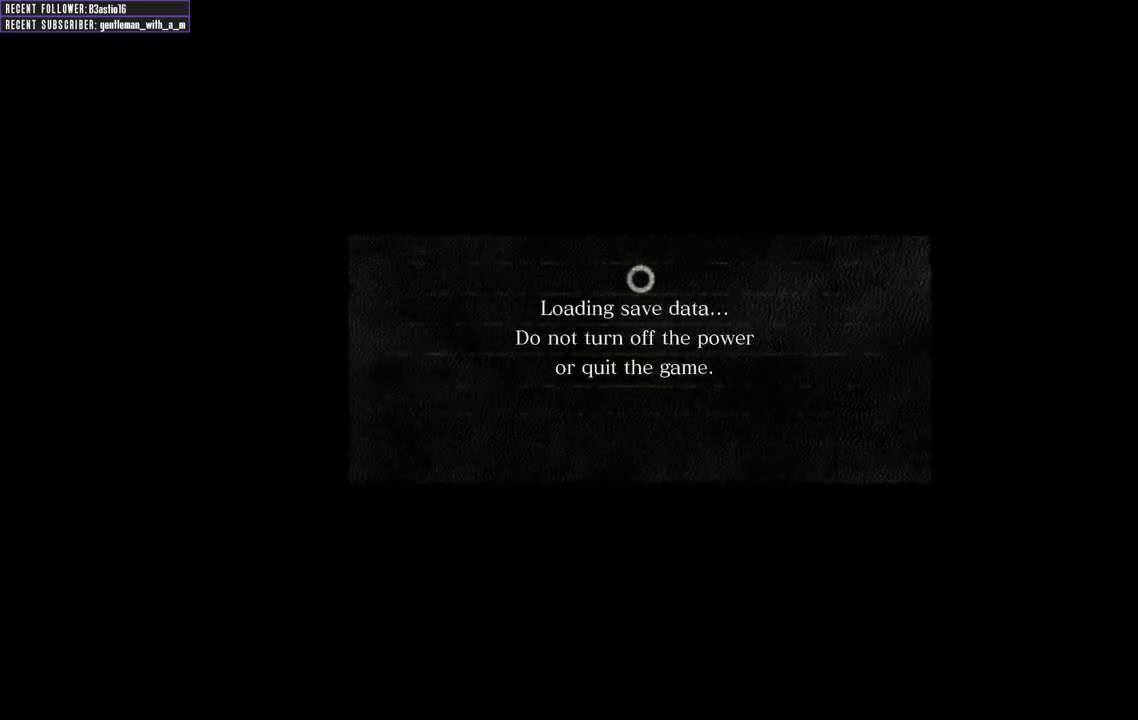
{"buttons": [], "left_stick": "center", "right_stick": "center", "events": []}